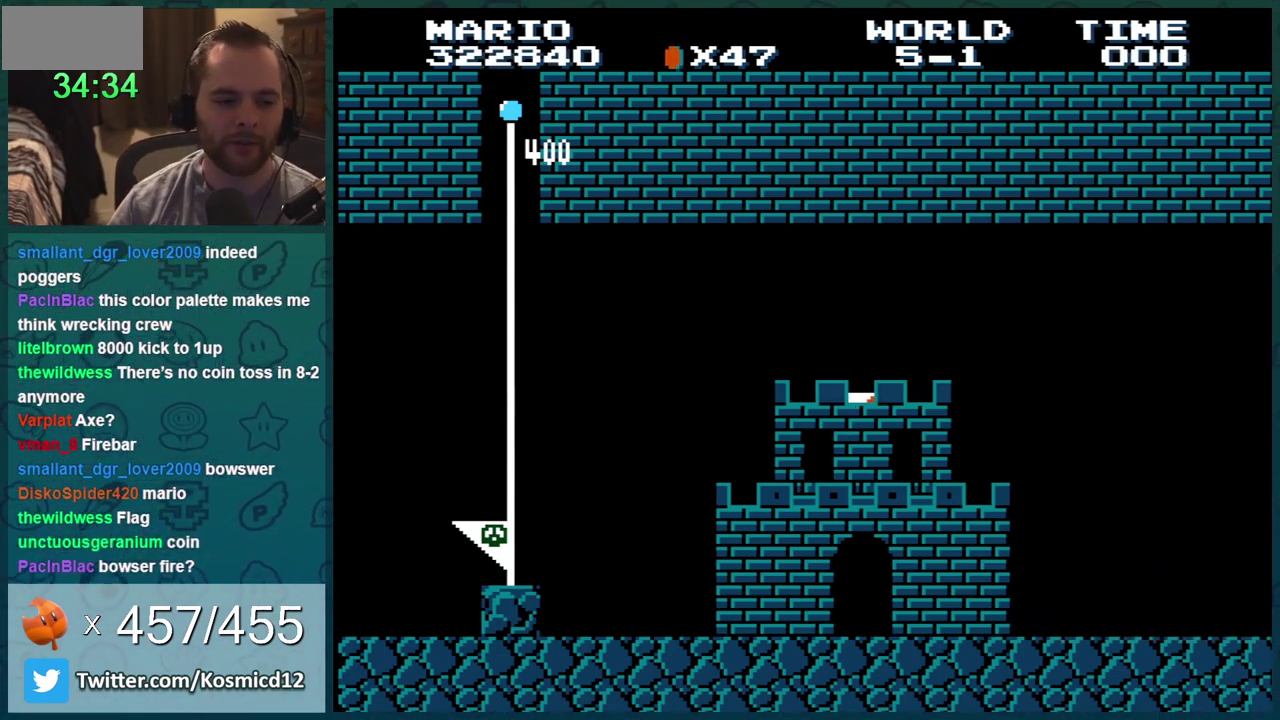
Gameplay with a controller (Nintendo layout); each line is a JSON object with the inputs held at the frame after it. "events" lists button and stick changes between this image and that frame as [ms after this image, input, new state], when the widget could be followed in between. Not read: L3 R3.
{"buttons": ["B"], "events": [[283, "A", "down"], [283, "B", "down"], [283, "DPAD_LEFT", "down"], [350, "A", "up"], [467, "DPAD_LEFT", "up"]]}
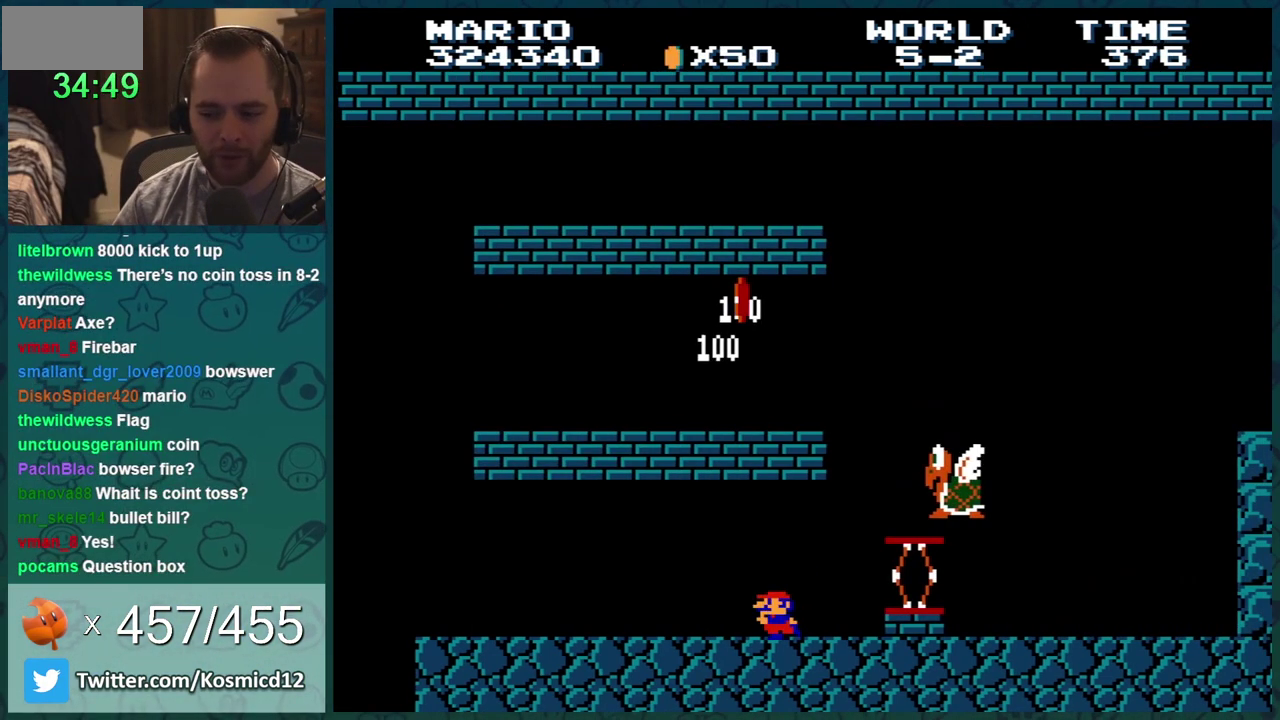
{"buttons": ["B"], "events": [[250, "DPAD_LEFT", "down"], [384, "DPAD_LEFT", "up"]]}
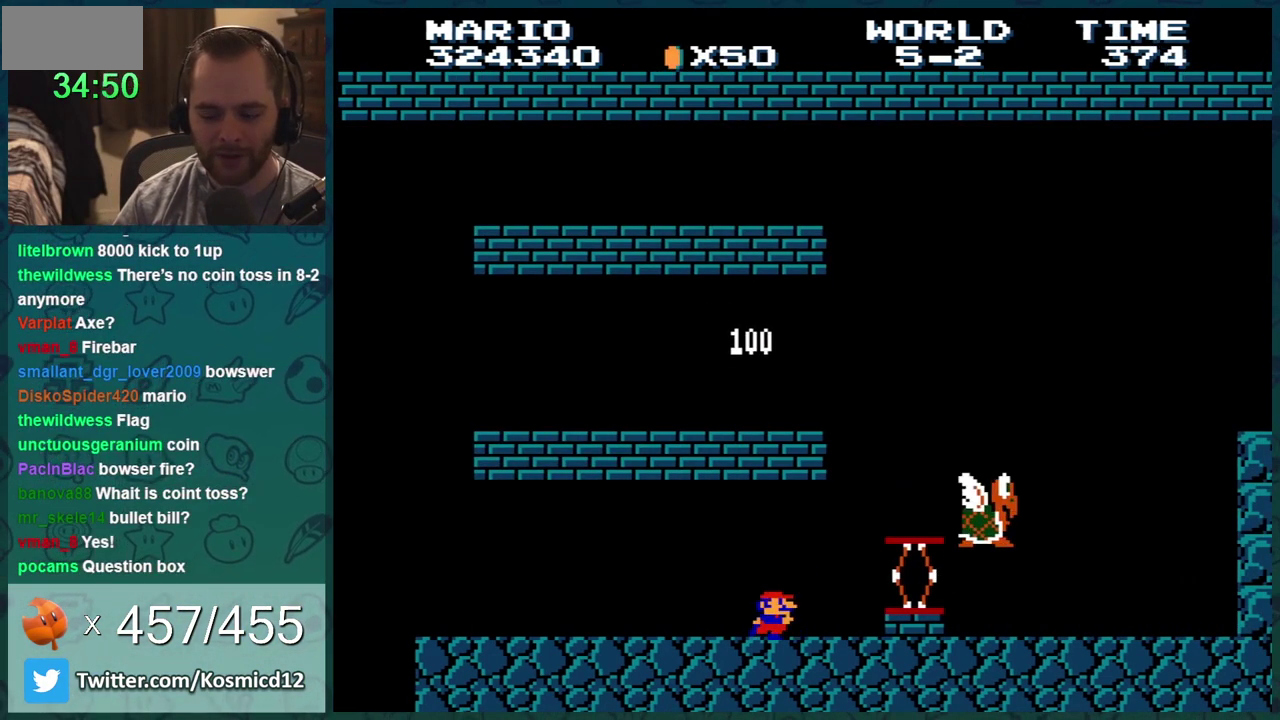
{"buttons": ["B", "DPAD_RIGHT"], "events": [[250, "DPAD_RIGHT", "down"]]}
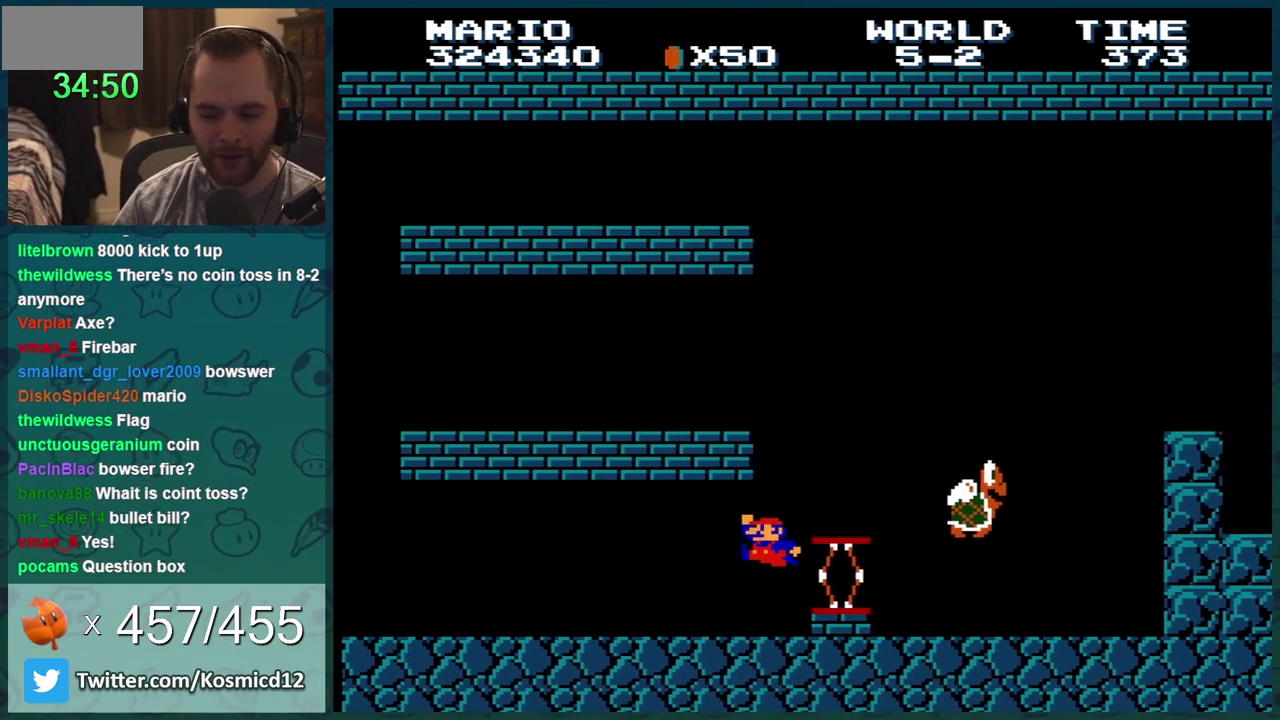
{"buttons": ["B"], "events": [[67, "DPAD_RIGHT", "up"], [100, "DPAD_LEFT", "down"], [134, "A", "down"], [217, "DPAD_LEFT", "up"], [317, "A", "up"]]}
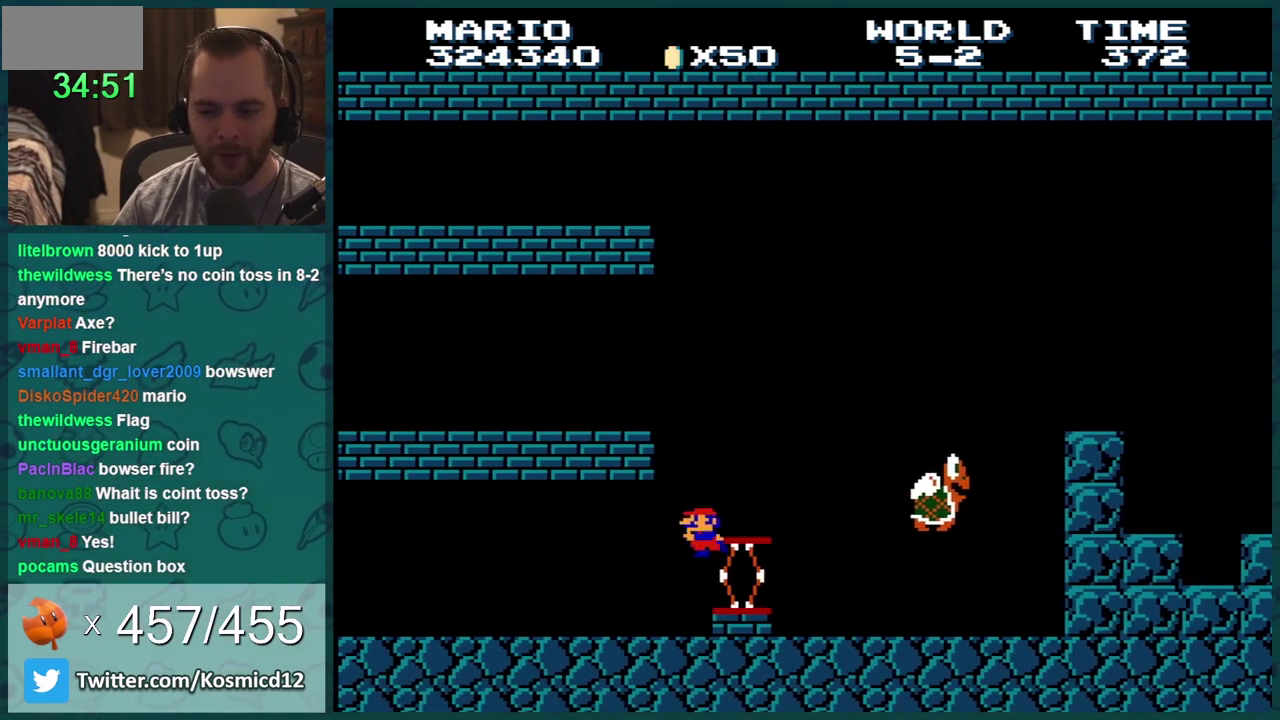
{"buttons": ["B"], "events": [[133, "A", "down"], [467, "A", "up"]]}
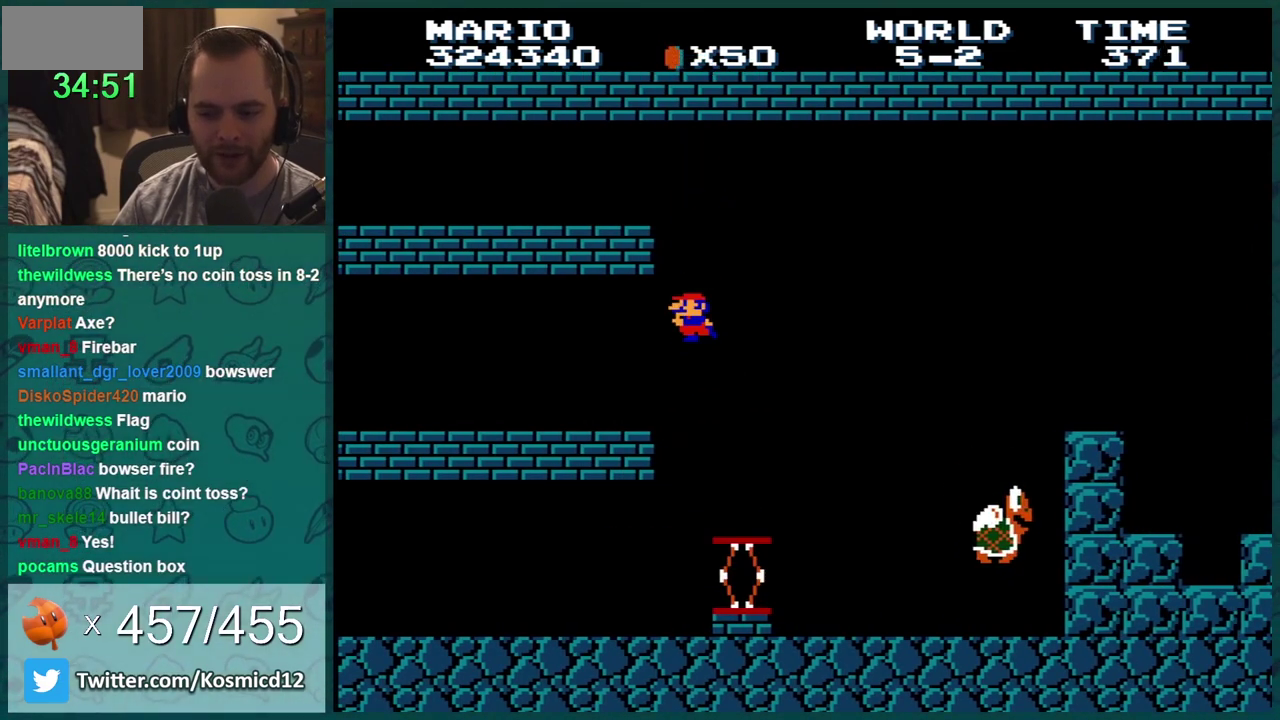
{"buttons": ["B", "DPAD_RIGHT"], "events": [[67, "DPAD_LEFT", "down"], [334, "DPAD_LEFT", "up"], [400, "DPAD_RIGHT", "down"]]}
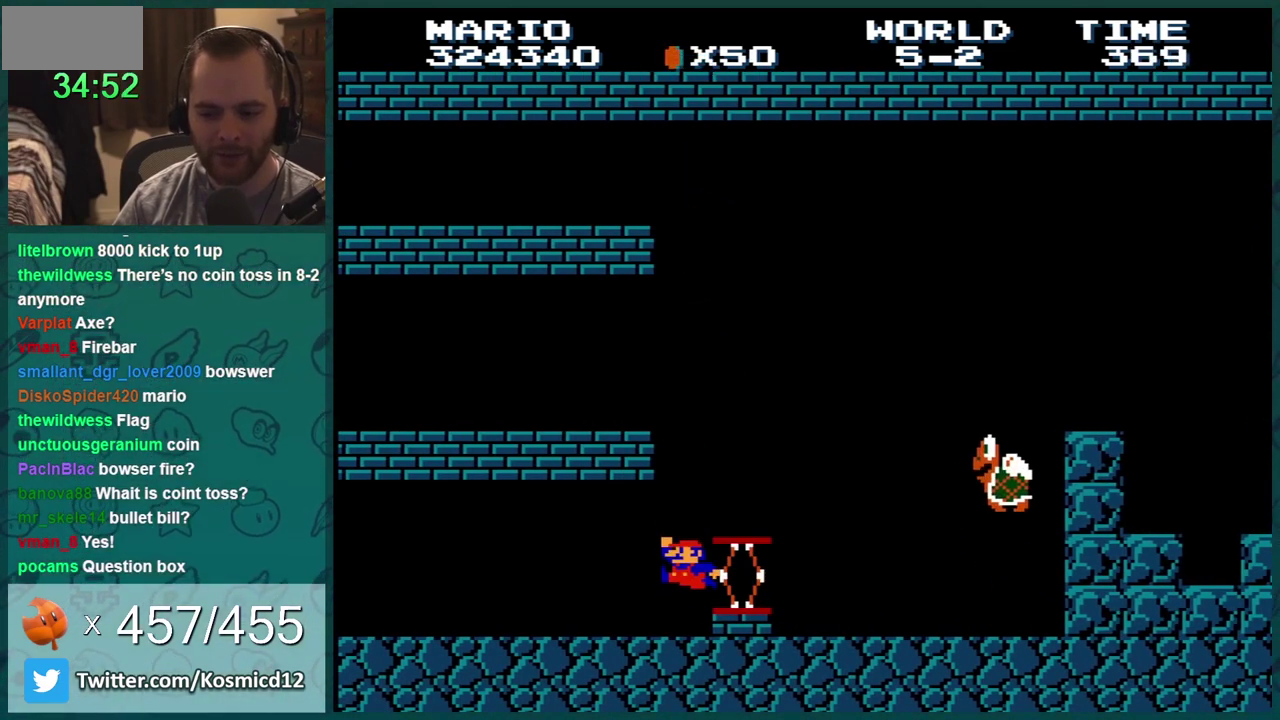
{"buttons": ["A", "B", "DPAD_LEFT"], "events": [[33, "DPAD_RIGHT", "up"], [216, "A", "down"], [433, "DPAD_LEFT", "down"]]}
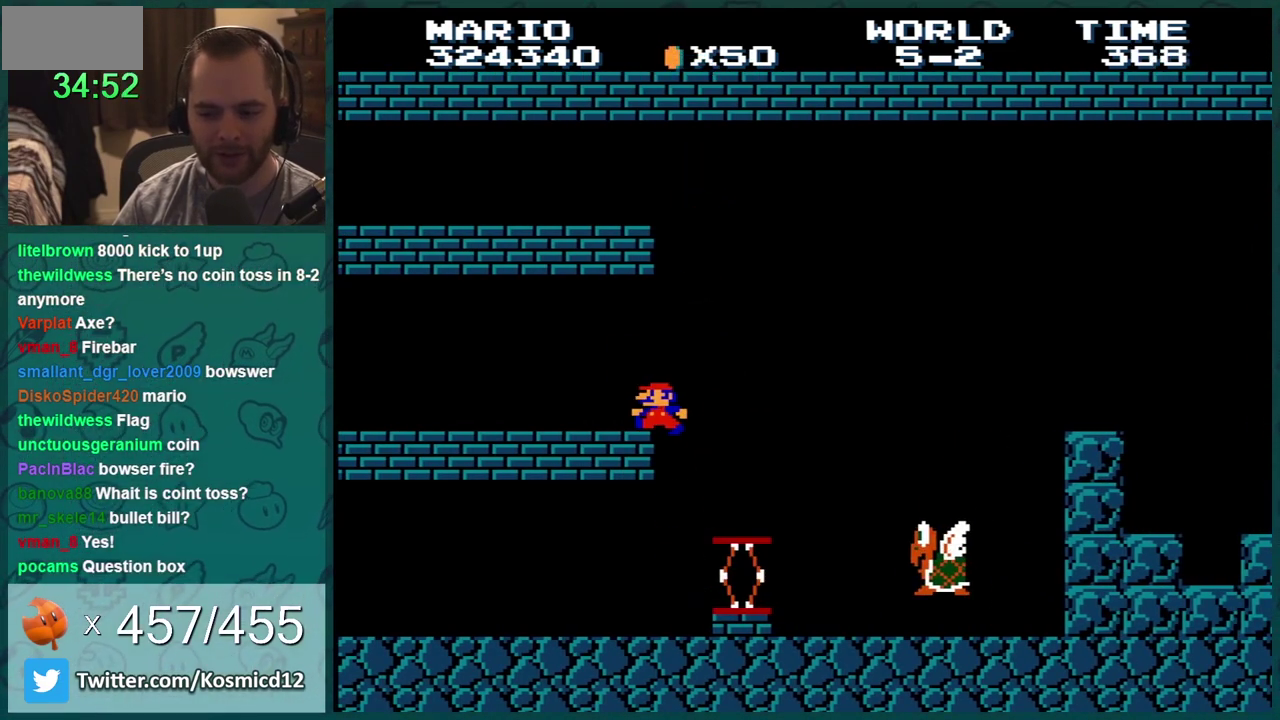
{"buttons": ["B"], "events": [[150, "A", "up"], [284, "A", "down"], [284, "DPAD_LEFT", "up"], [334, "DPAD_RIGHT", "down"], [434, "A", "up"], [501, "DPAD_RIGHT", "up"]]}
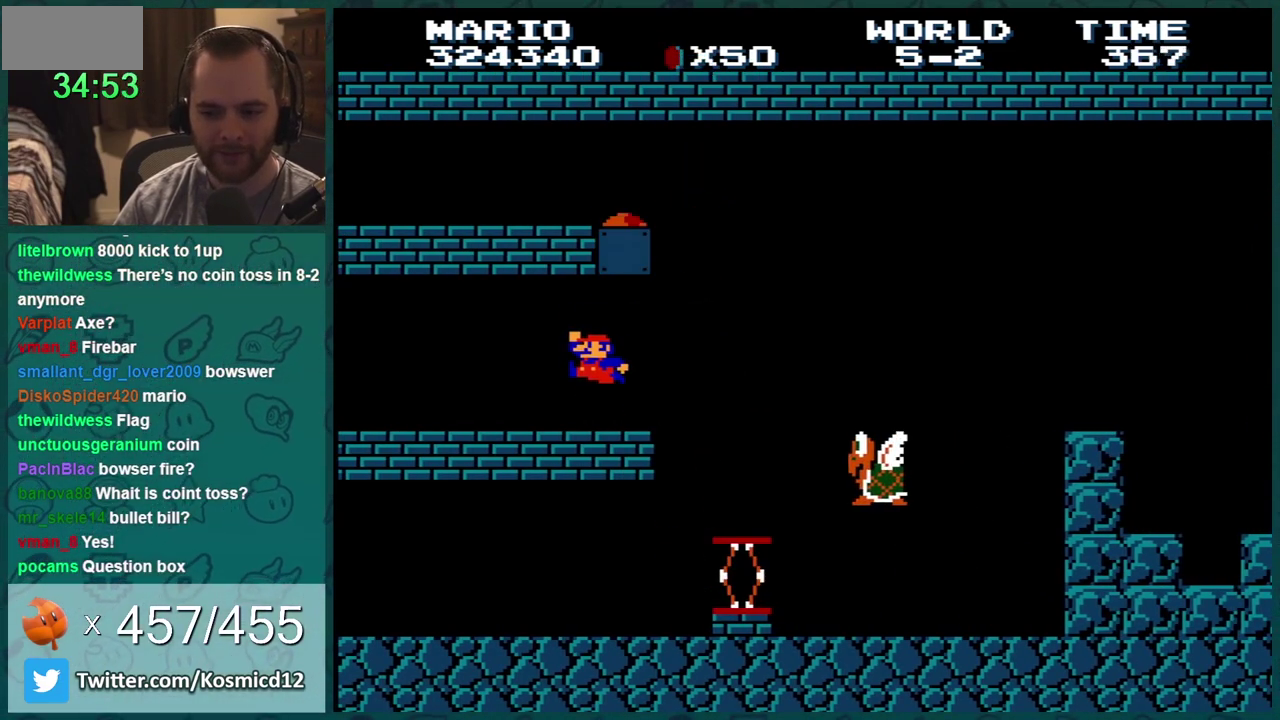
{"buttons": ["B"], "events": [[216, "A", "down"], [367, "A", "up"]]}
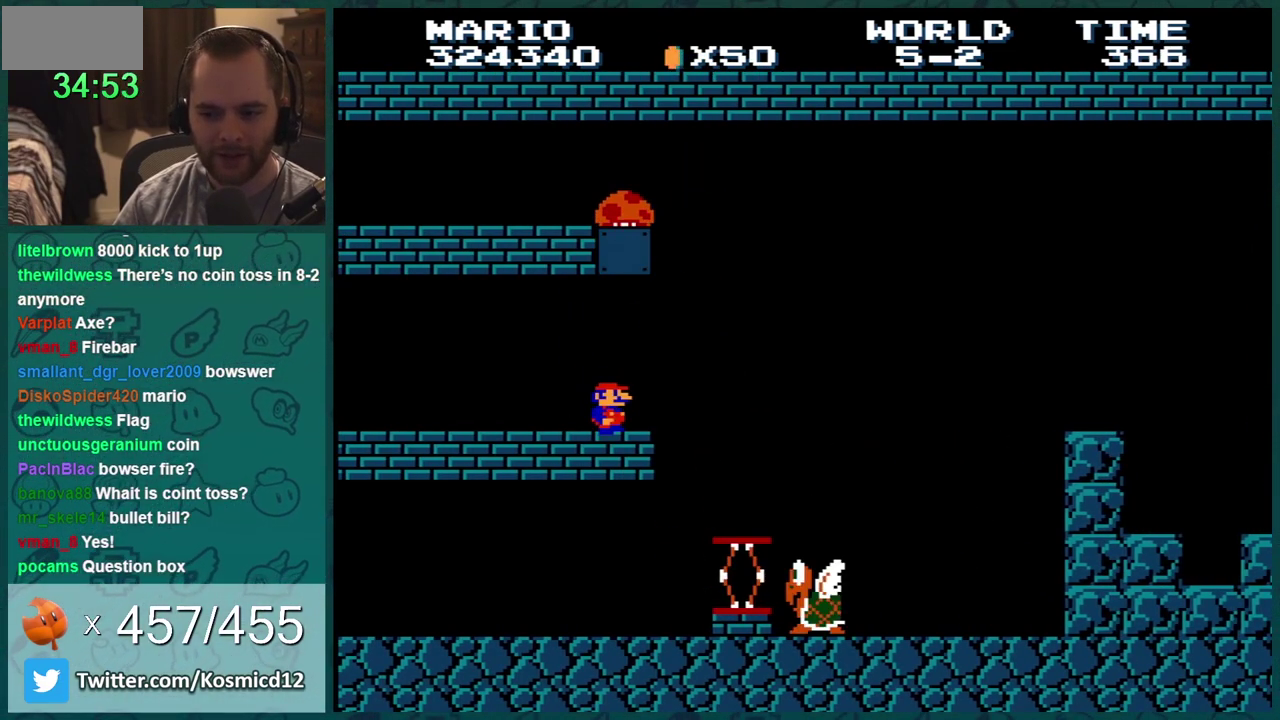
{"buttons": ["A", "B", "DPAD_LEFT"], "events": [[117, "DPAD_RIGHT", "down"], [400, "DPAD_RIGHT", "up"], [434, "DPAD_LEFT", "down"], [467, "A", "down"]]}
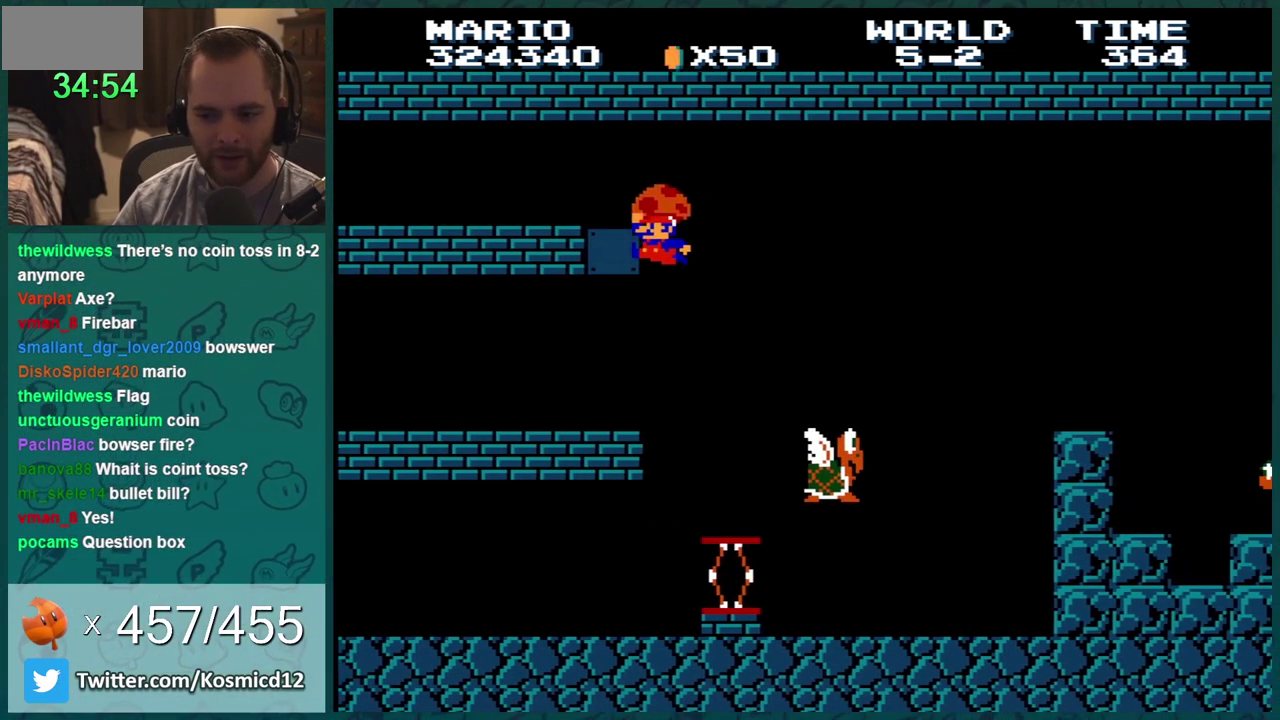
{"buttons": ["B"], "events": [[50, "DPAD_LEFT", "up"], [250, "A", "up"]]}
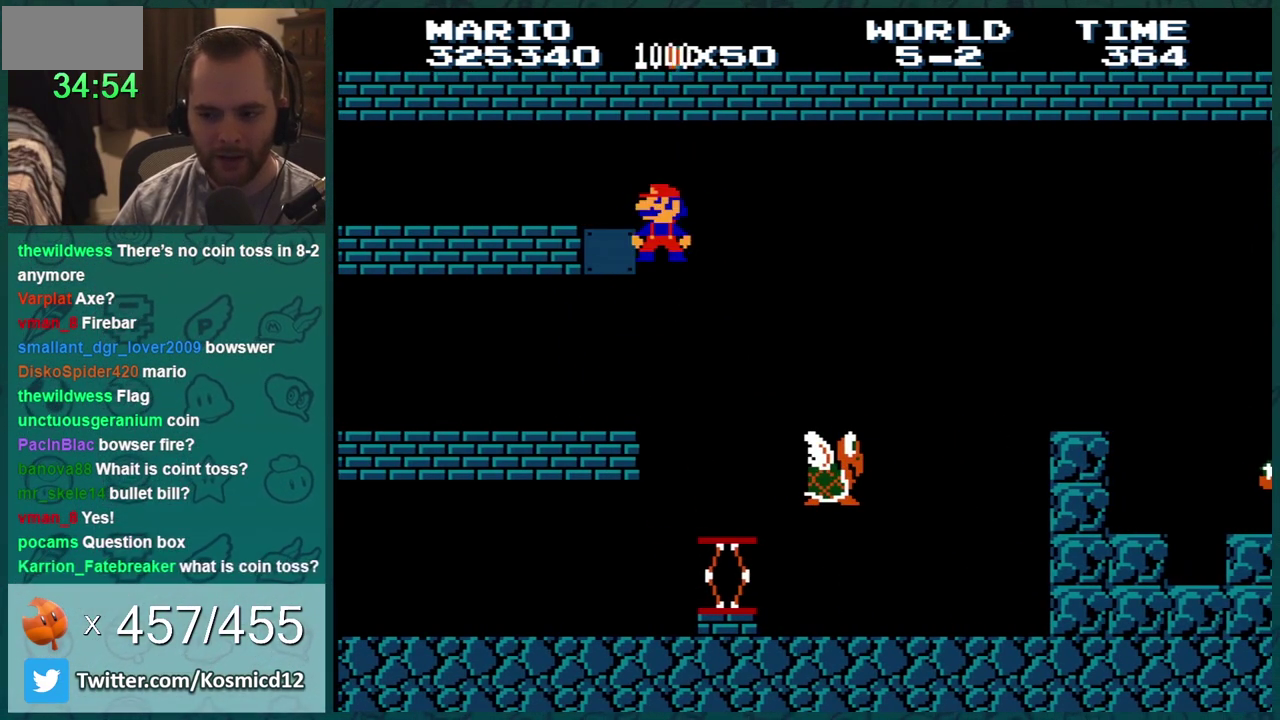
{"buttons": ["A", "B", "DPAD_RIGHT"], "events": [[300, "A", "down"], [501, "DPAD_RIGHT", "down"]]}
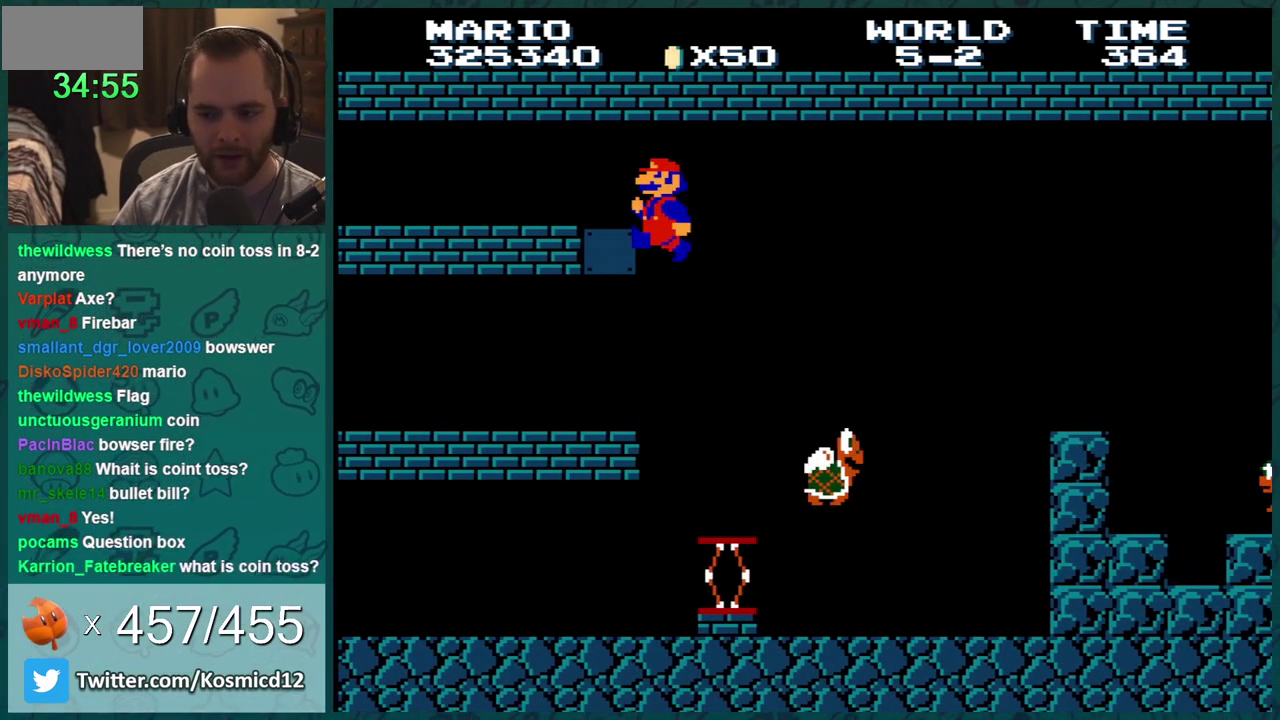
{"buttons": ["A", "B"], "events": [[450, "DPAD_RIGHT", "up"]]}
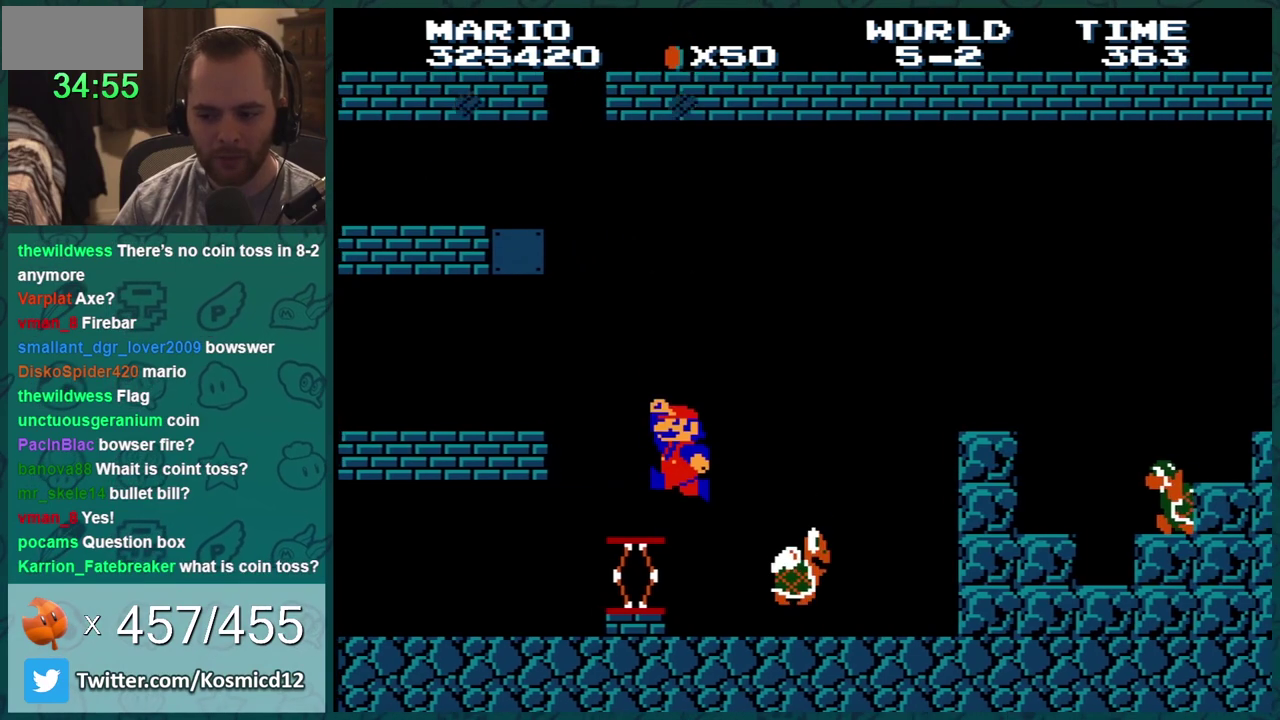
{"buttons": ["B"], "events": [[34, "A", "up"], [100, "DPAD_LEFT", "down"], [351, "DPAD_LEFT", "up"]]}
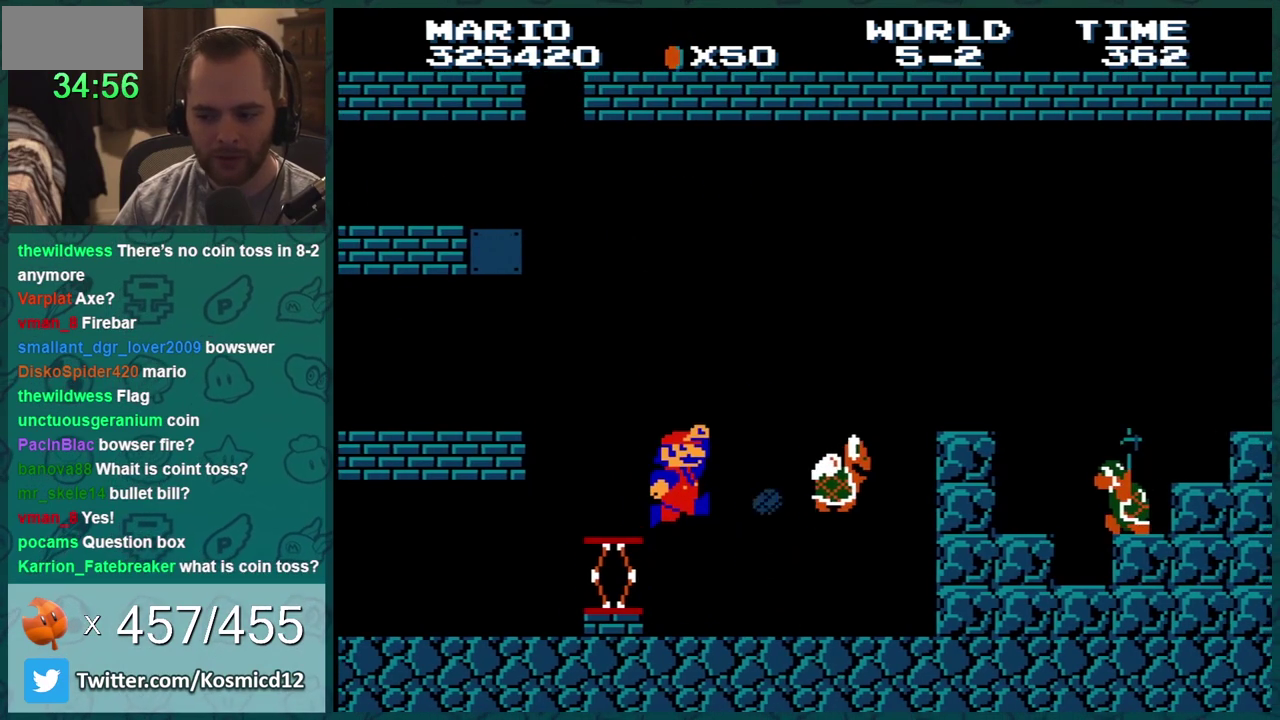
{"buttons": ["A", "B", "DPAD_LEFT"], "events": [[67, "A", "down"], [67, "DPAD_RIGHT", "down"], [467, "DPAD_RIGHT", "up"], [500, "DPAD_LEFT", "down"]]}
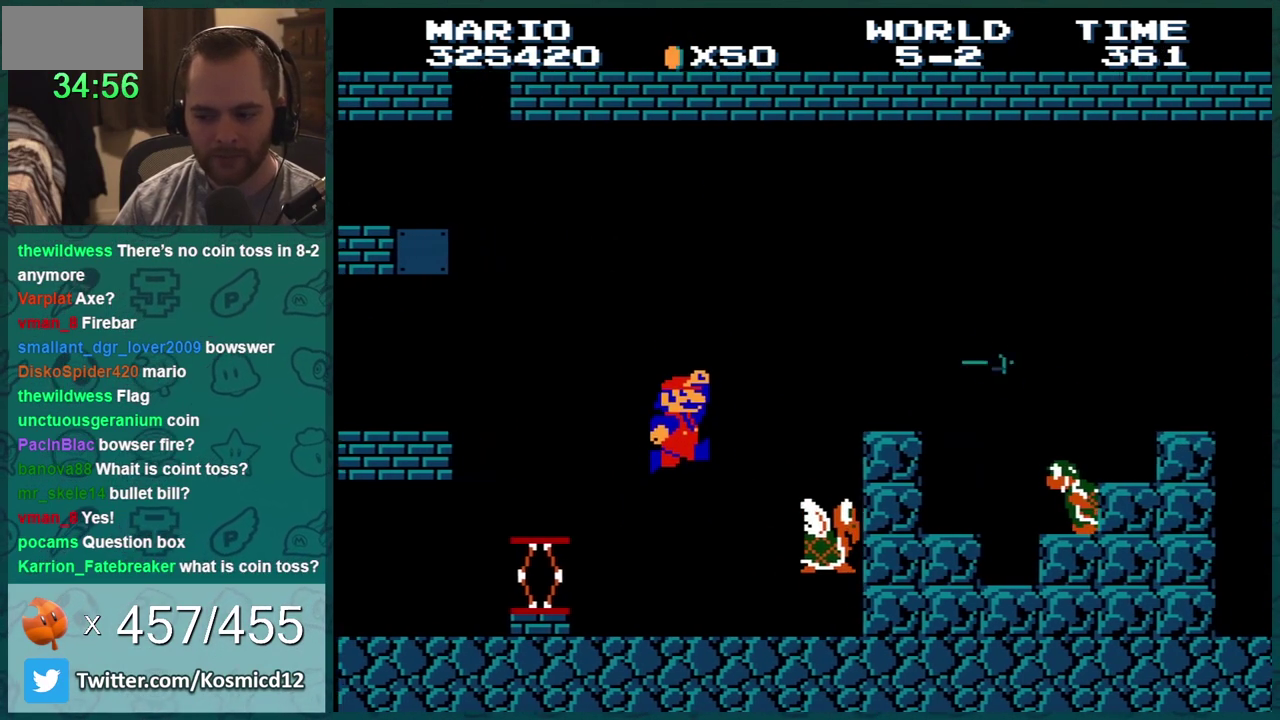
{"buttons": ["B", "DPAD_LEFT"], "events": [[101, "A", "up"], [417, "DPAD_LEFT", "up"], [501, "DPAD_LEFT", "down"]]}
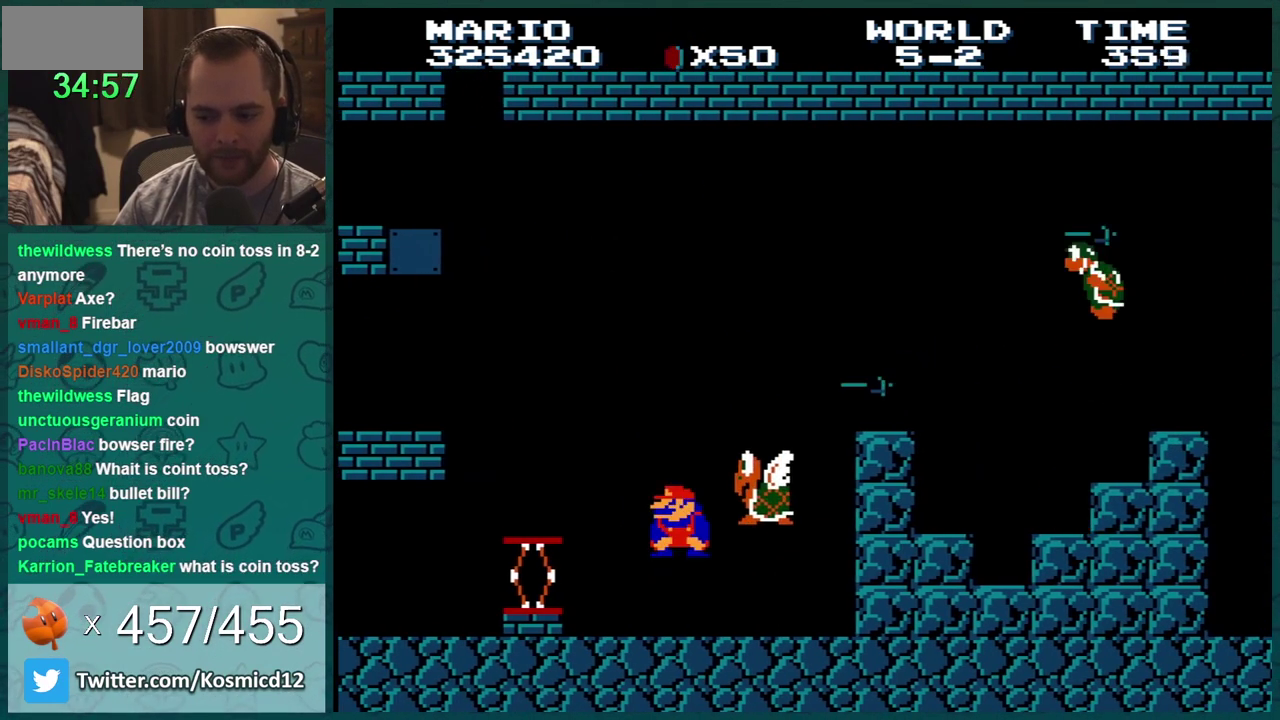
{"buttons": ["B"], "events": [[67, "DPAD_LEFT", "up"], [100, "DPAD_DOWN", "down"], [133, "A", "down"], [350, "DPAD_DOWN", "up"], [384, "A", "up"], [384, "DPAD_RIGHT", "down"], [467, "DPAD_RIGHT", "up"]]}
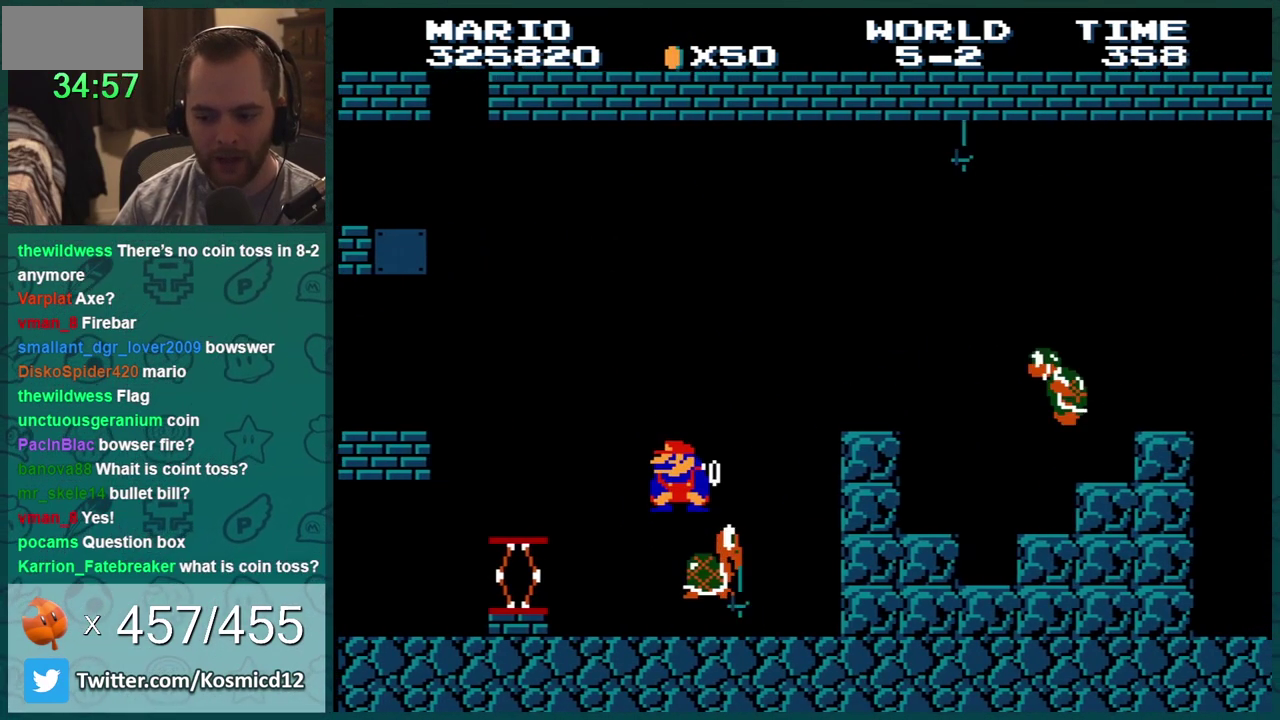
{"buttons": ["B"], "events": [[184, "DPAD_LEFT", "down"], [251, "DPAD_LEFT", "up"]]}
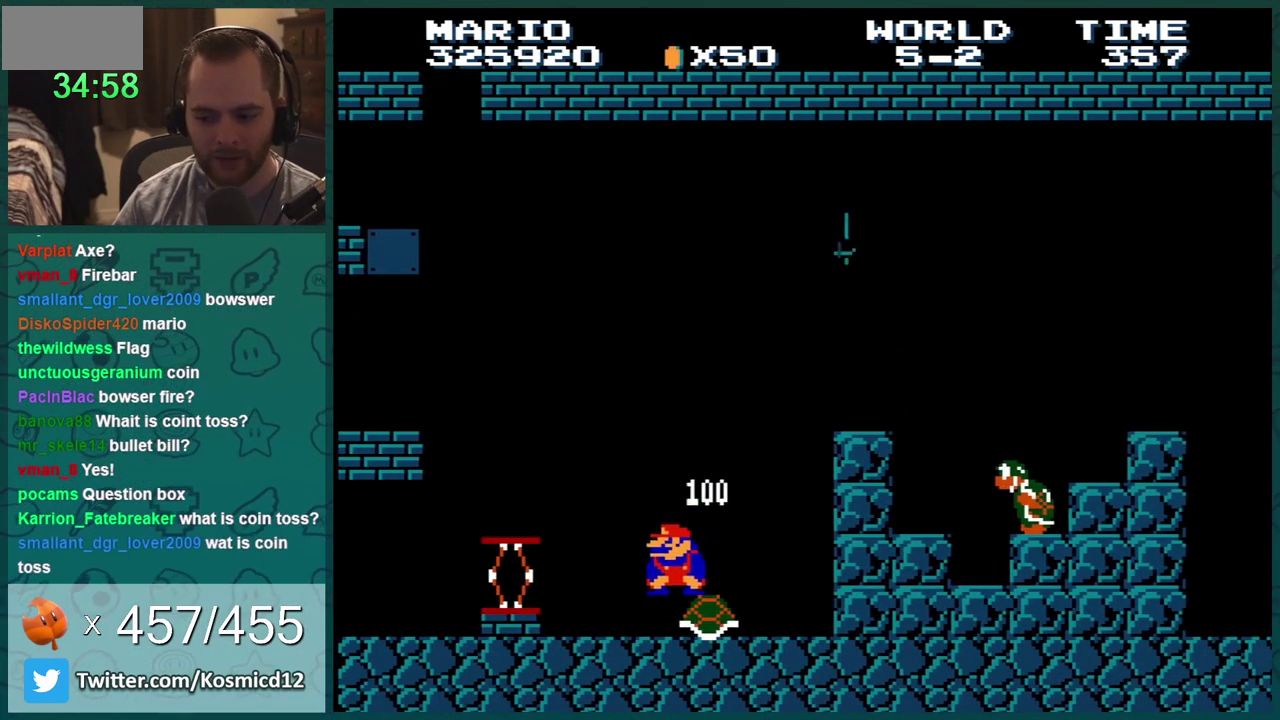
{"buttons": ["A", "B", "DPAD_RIGHT"], "events": [[33, "DPAD_LEFT", "down"], [183, "DPAD_LEFT", "up"], [317, "DPAD_LEFT", "down"], [367, "DPAD_LEFT", "up"], [400, "A", "down"], [500, "DPAD_RIGHT", "down"]]}
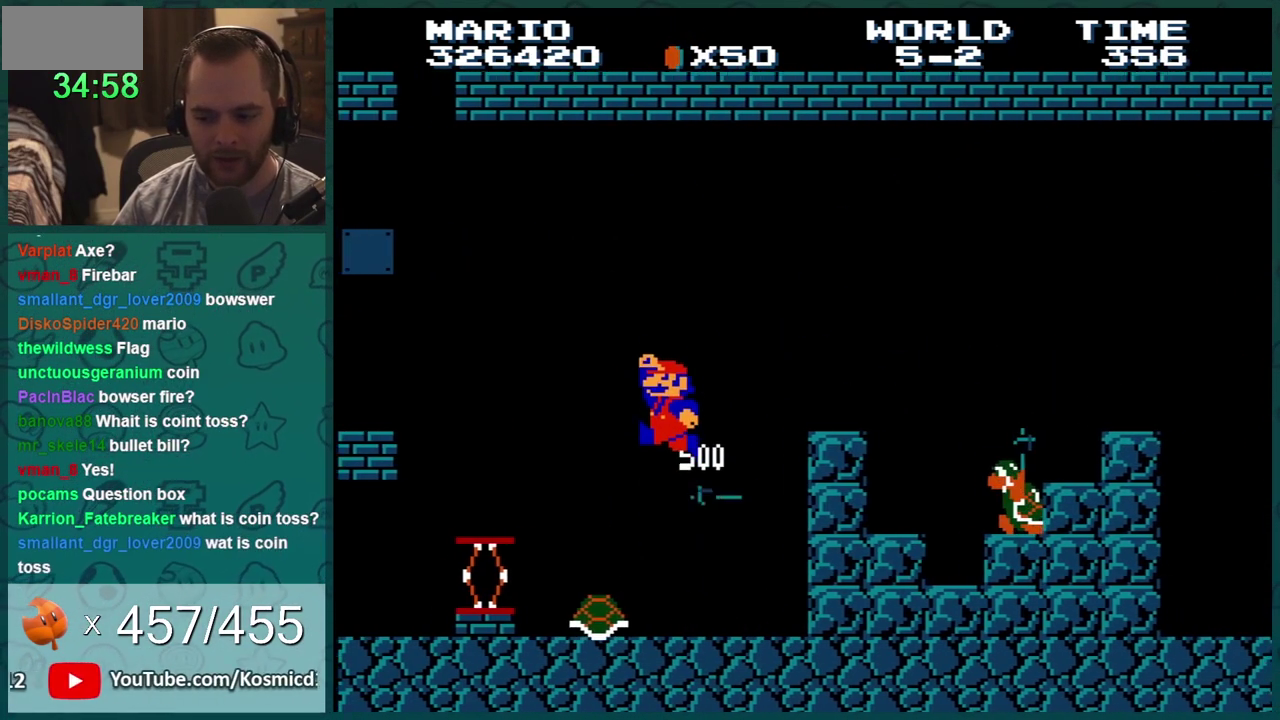
{"buttons": ["B"], "events": [[284, "A", "up"], [334, "DPAD_RIGHT", "up"], [367, "DPAD_LEFT", "down"], [501, "DPAD_LEFT", "up"]]}
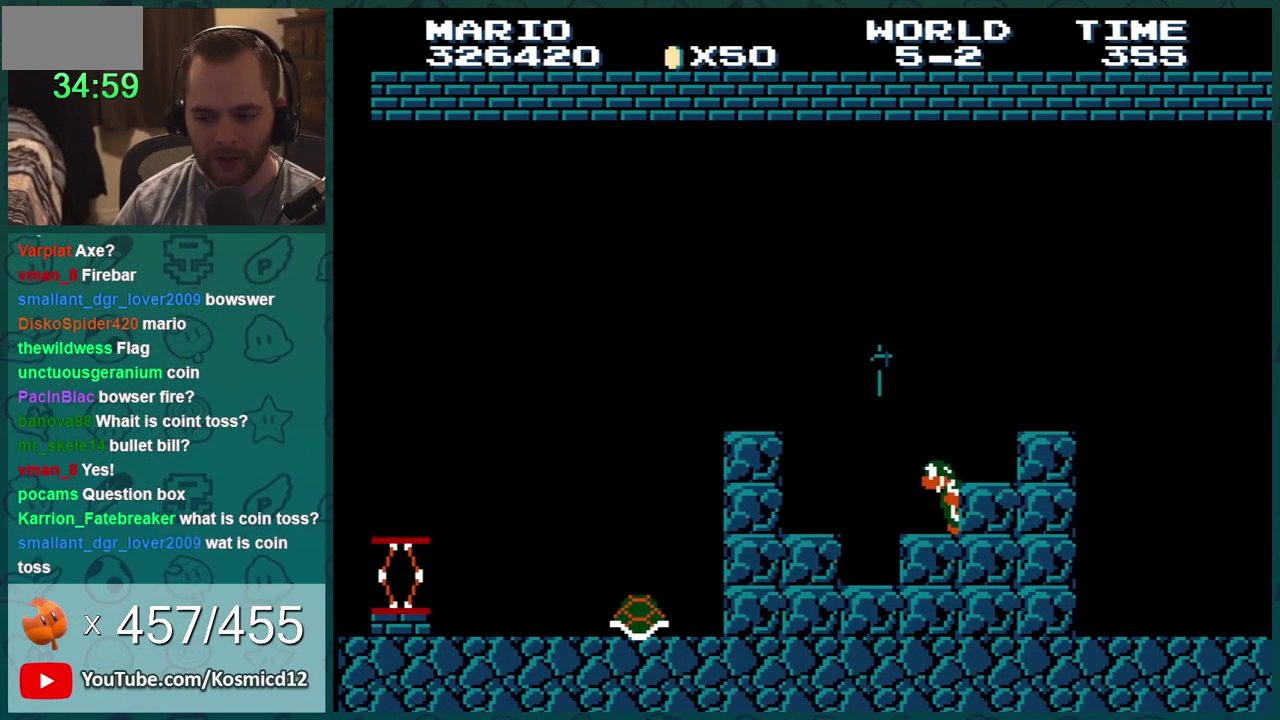
{"buttons": ["B"], "events": [[217, "A", "down"], [400, "A", "up"]]}
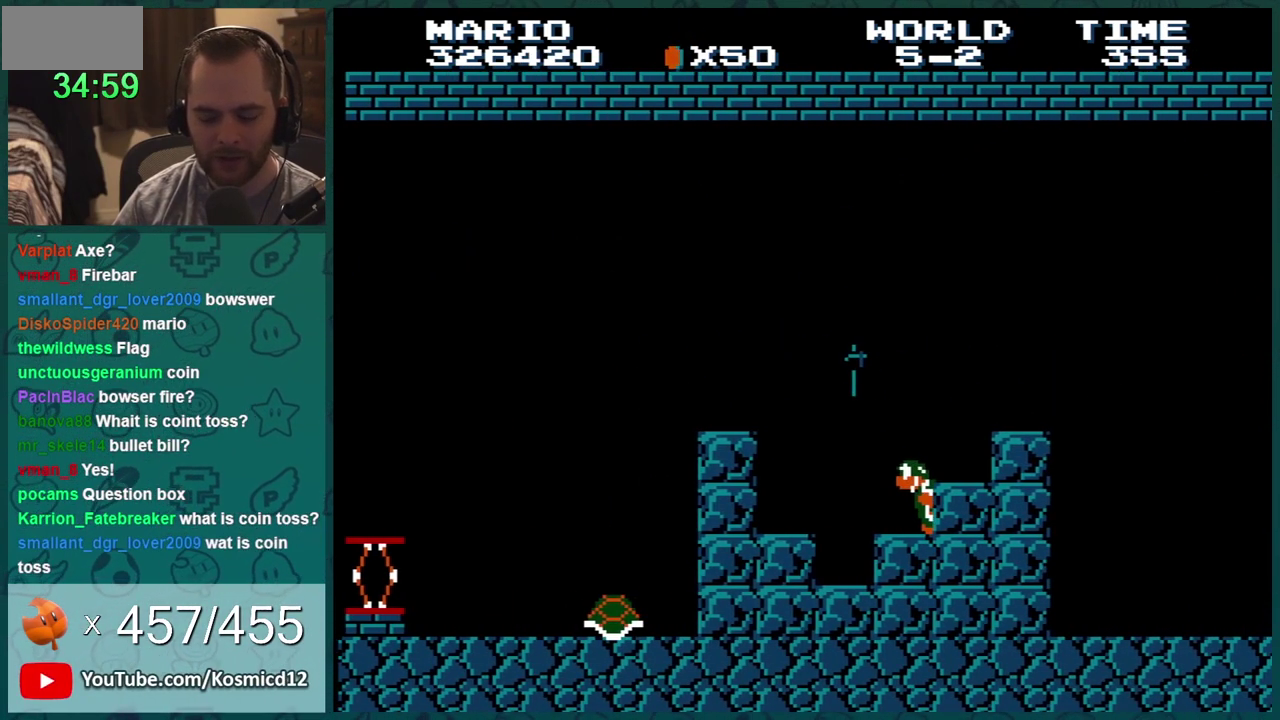
{"buttons": ["B"], "events": []}
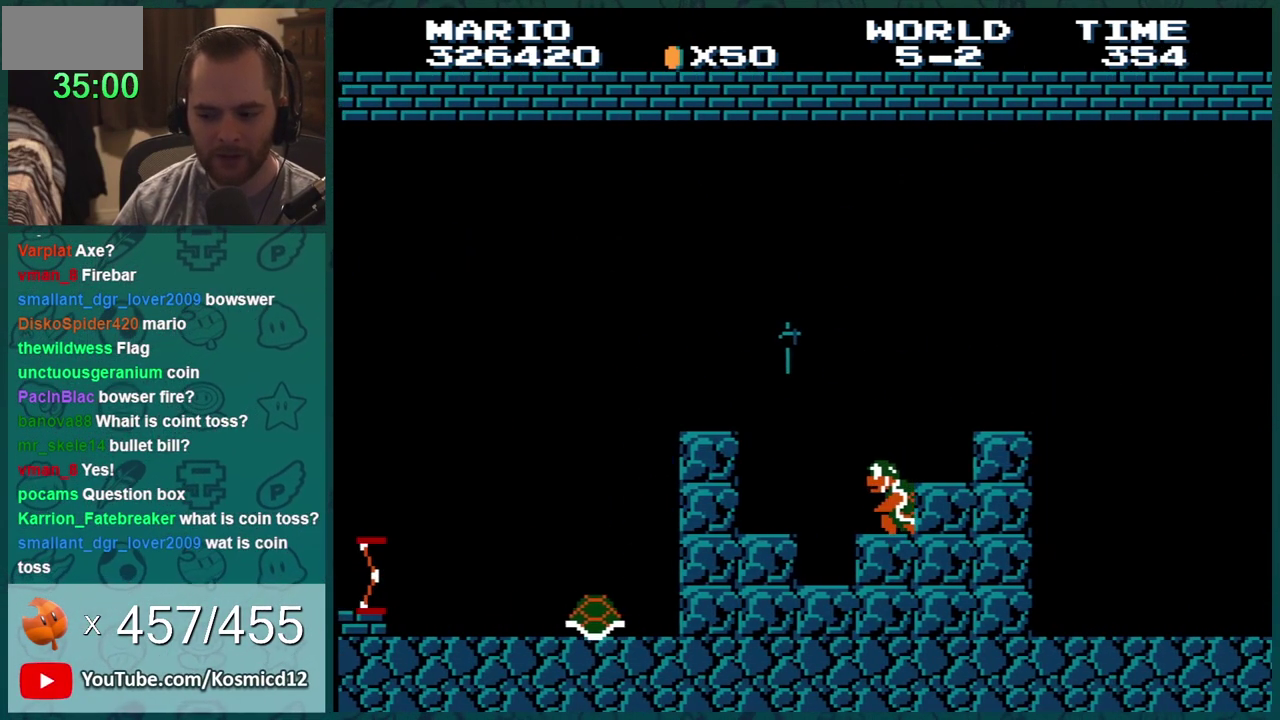
{"buttons": ["B", "DPAD_RIGHT"], "events": [[117, "A", "down"], [217, "DPAD_RIGHT", "down"], [500, "A", "up"]]}
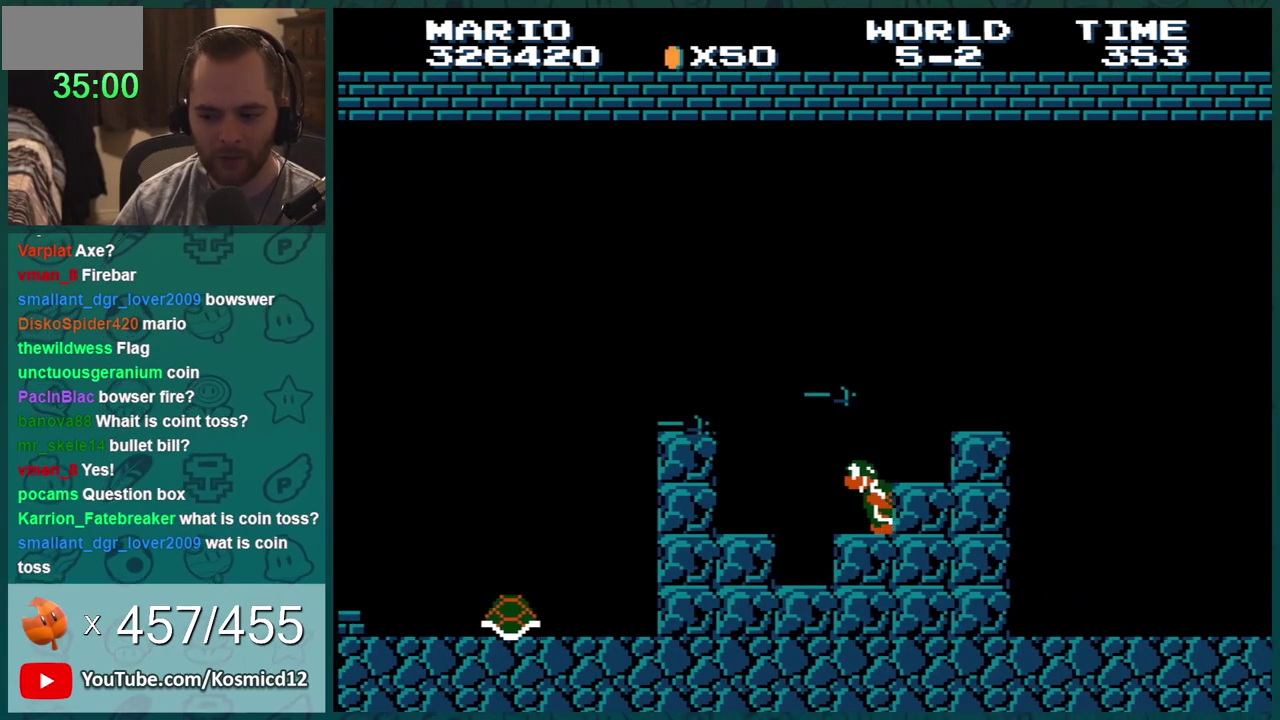
{"buttons": ["B"], "events": [[434, "DPAD_RIGHT", "up"]]}
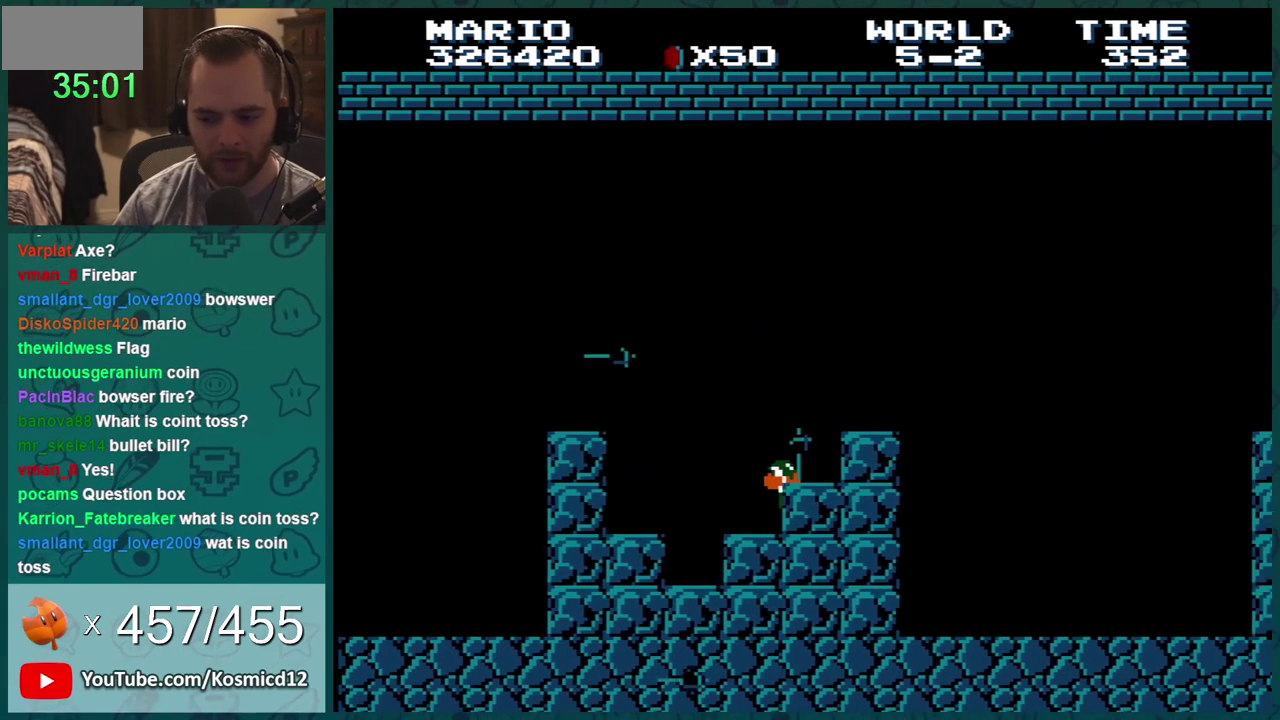
{"buttons": ["B", "DPAD_RIGHT"], "events": [[17, "DPAD_LEFT", "down"], [300, "DPAD_LEFT", "up"], [400, "A", "down"], [434, "DPAD_RIGHT", "down"], [467, "A", "up"]]}
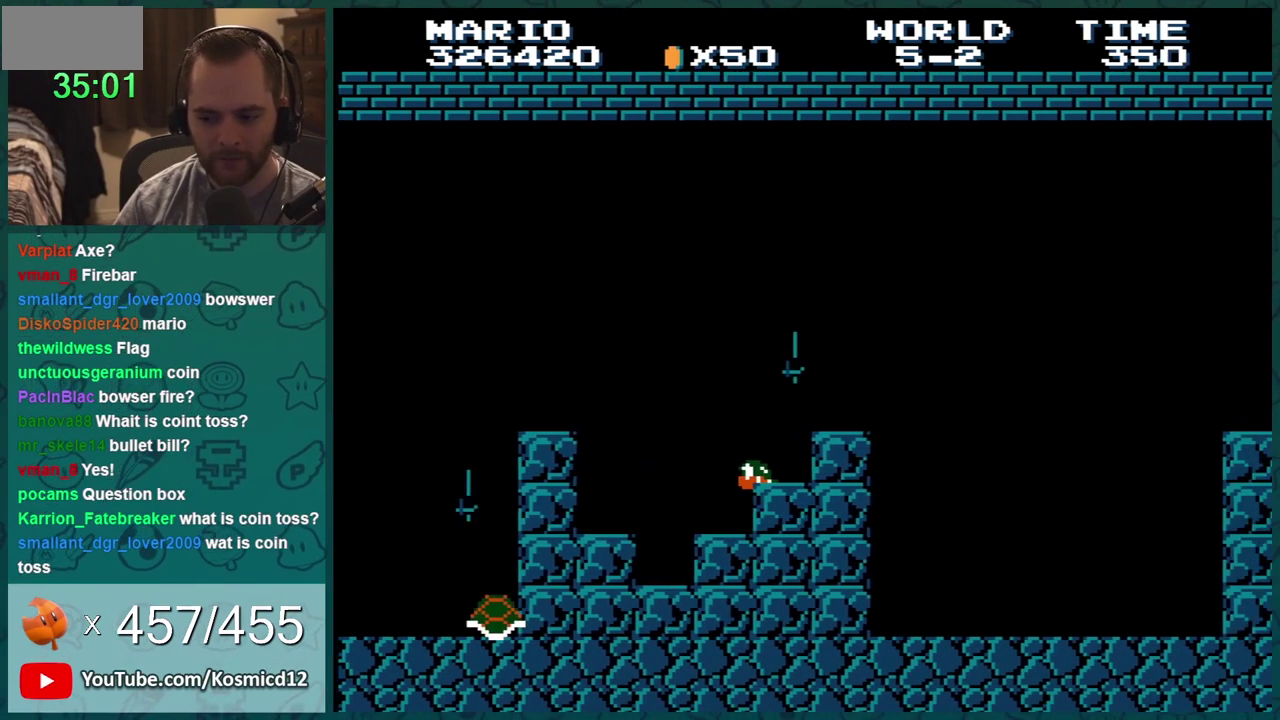
{"buttons": ["A", "B"], "events": [[50, "DPAD_RIGHT", "up"], [484, "A", "down"]]}
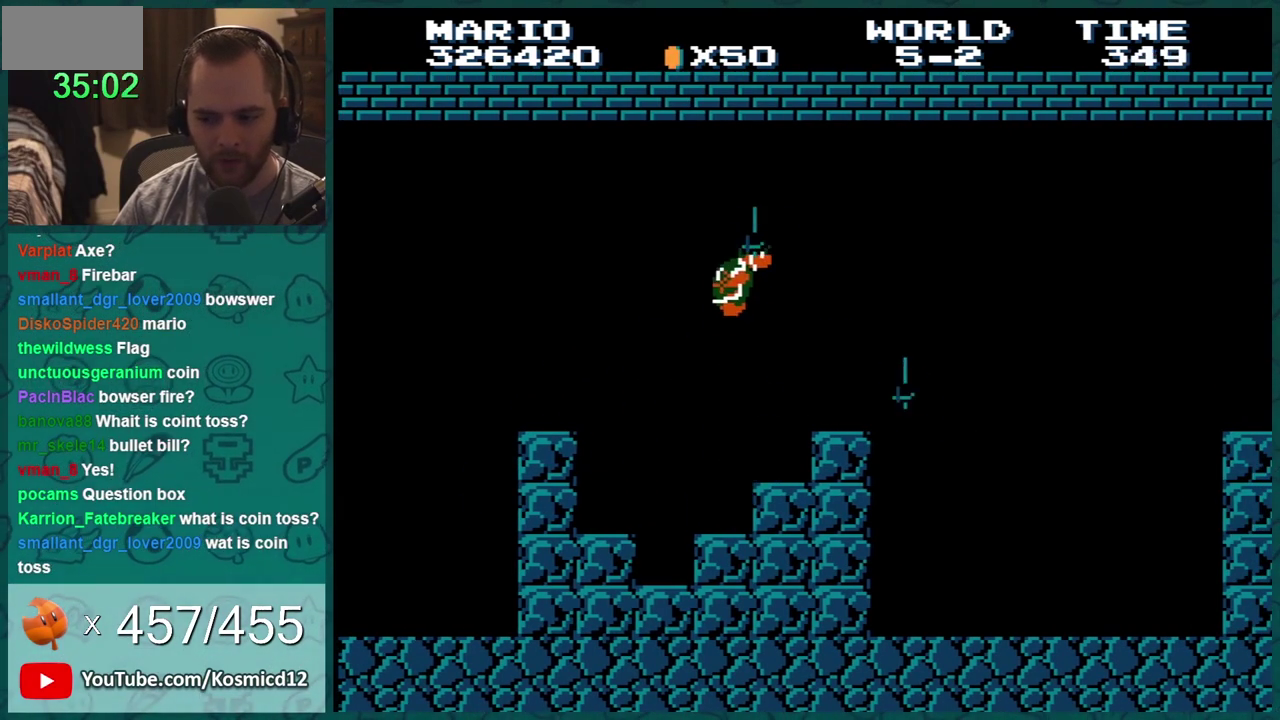
{"buttons": ["B"], "events": [[117, "A", "up"], [117, "DPAD_LEFT", "down"], [217, "DPAD_LEFT", "up"], [300, "DPAD_RIGHT", "down"], [400, "DPAD_RIGHT", "up"]]}
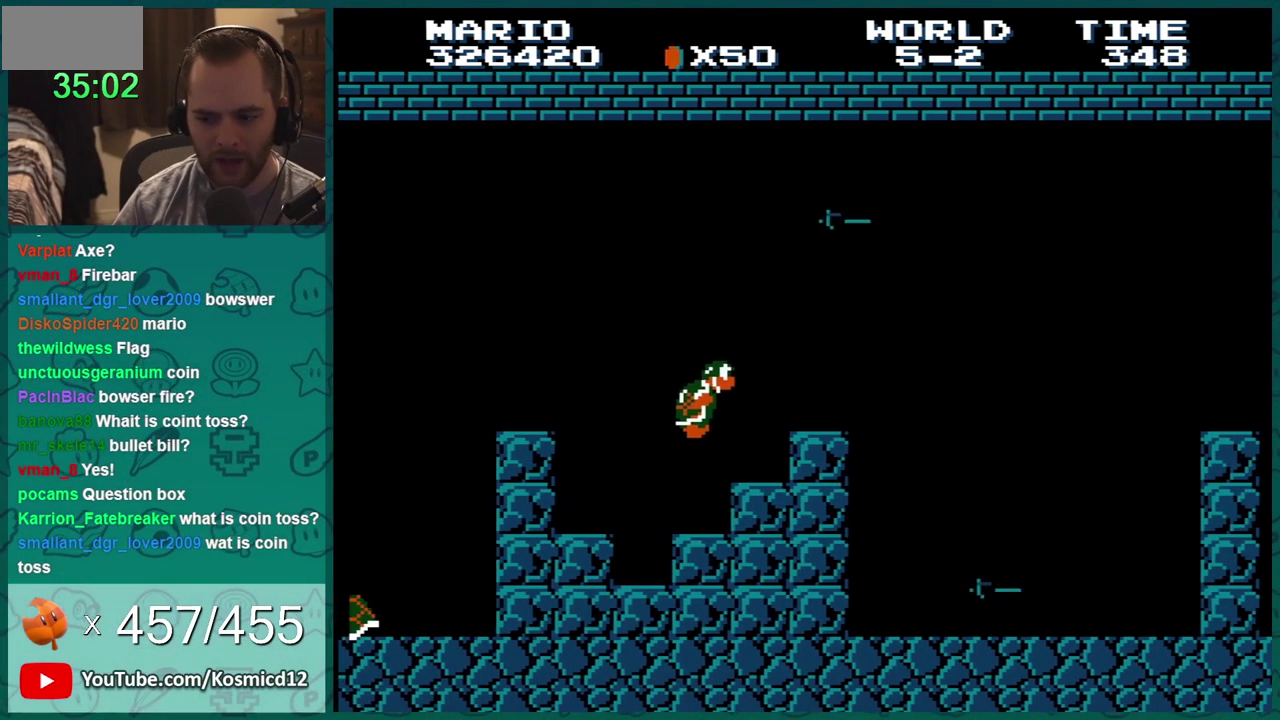
{"buttons": ["B"], "events": [[17, "A", "down"], [17, "DPAD_RIGHT", "down"], [151, "A", "up"], [234, "DPAD_RIGHT", "up"], [334, "DPAD_RIGHT", "down"], [434, "DPAD_RIGHT", "up"]]}